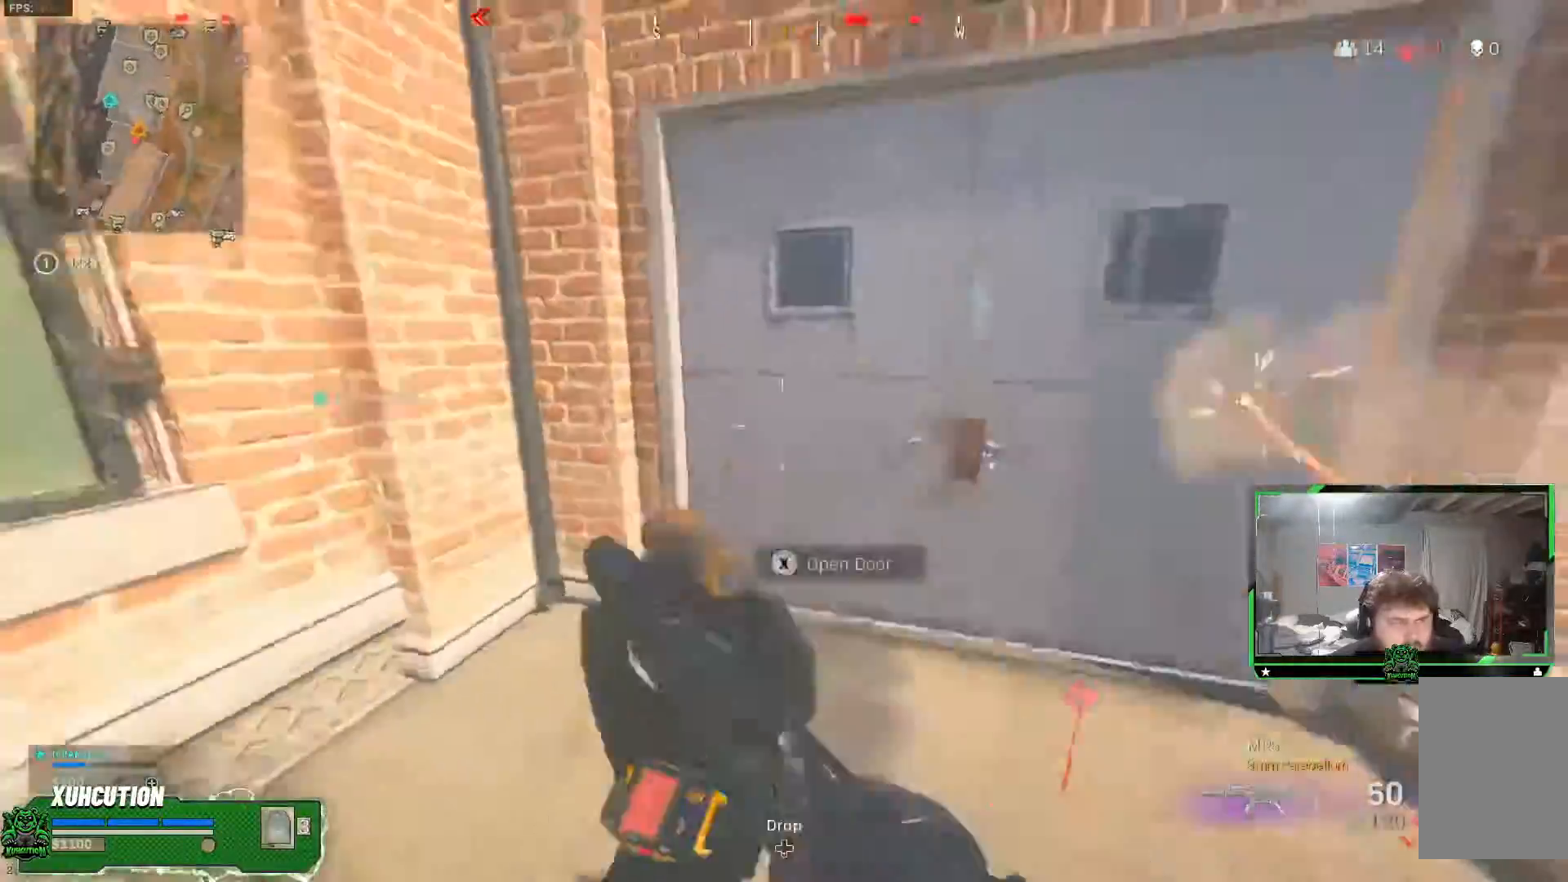
Gameplay with a controller (Xbox layout); each line is a JSON object with the inputs held at the frame after it. "events" lists button and stick changes between this image and that frame as [ms after this image, input, new state], when the widget could be followed in between. Not read: L1 R1.
{"buttons": [], "left_stick": "up-right", "right_stick": "left", "events": [[451, "right_stick", "left"]]}
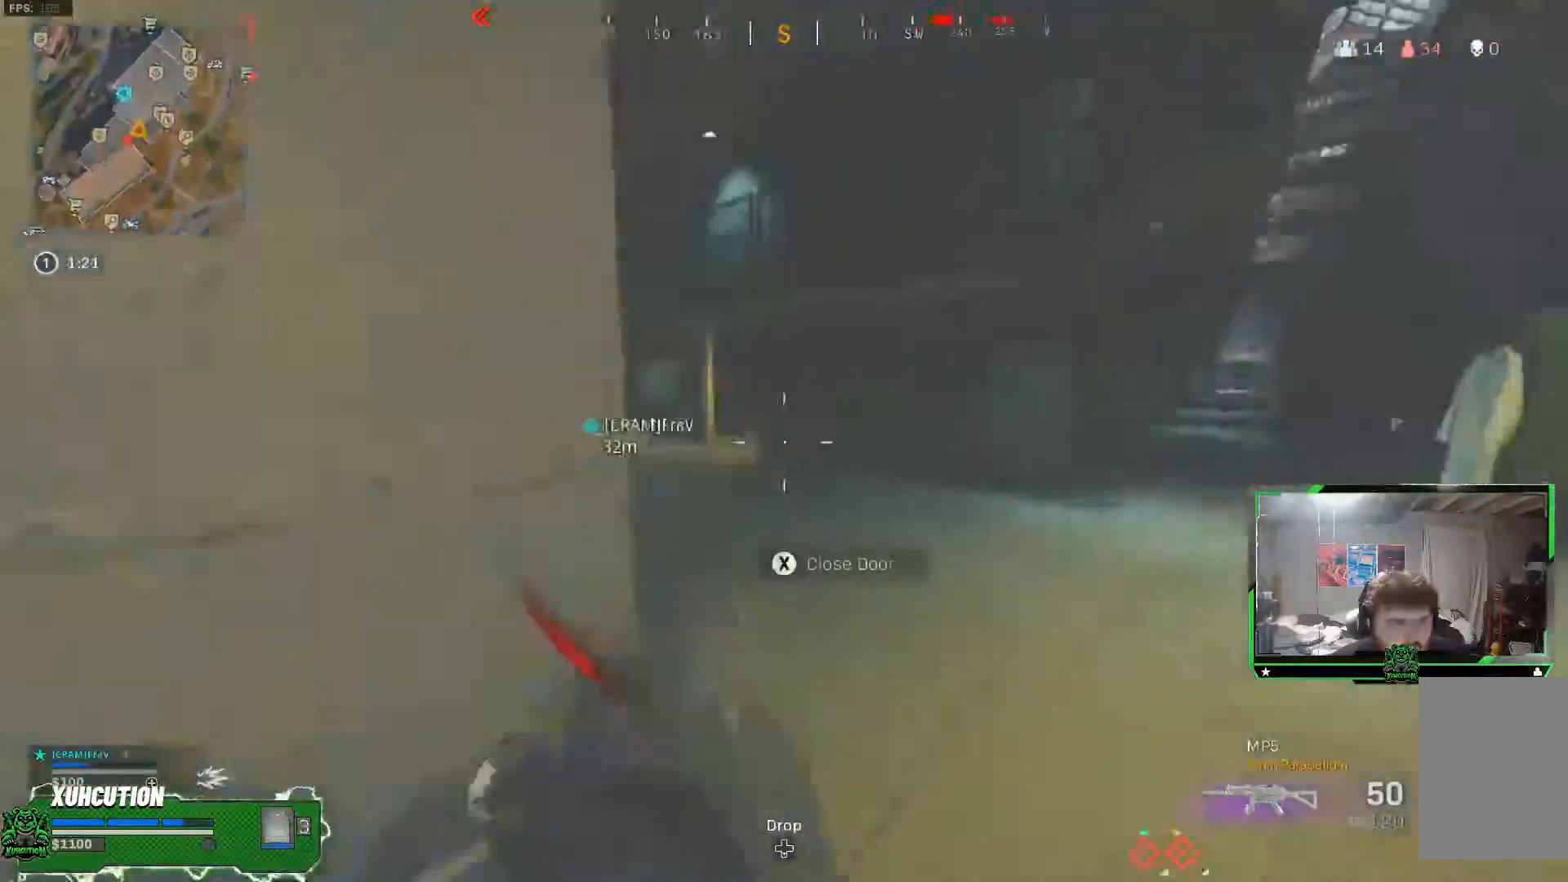
{"buttons": [], "left_stick": "right", "right_stick": "left", "events": [[367, "left_stick", "right"]]}
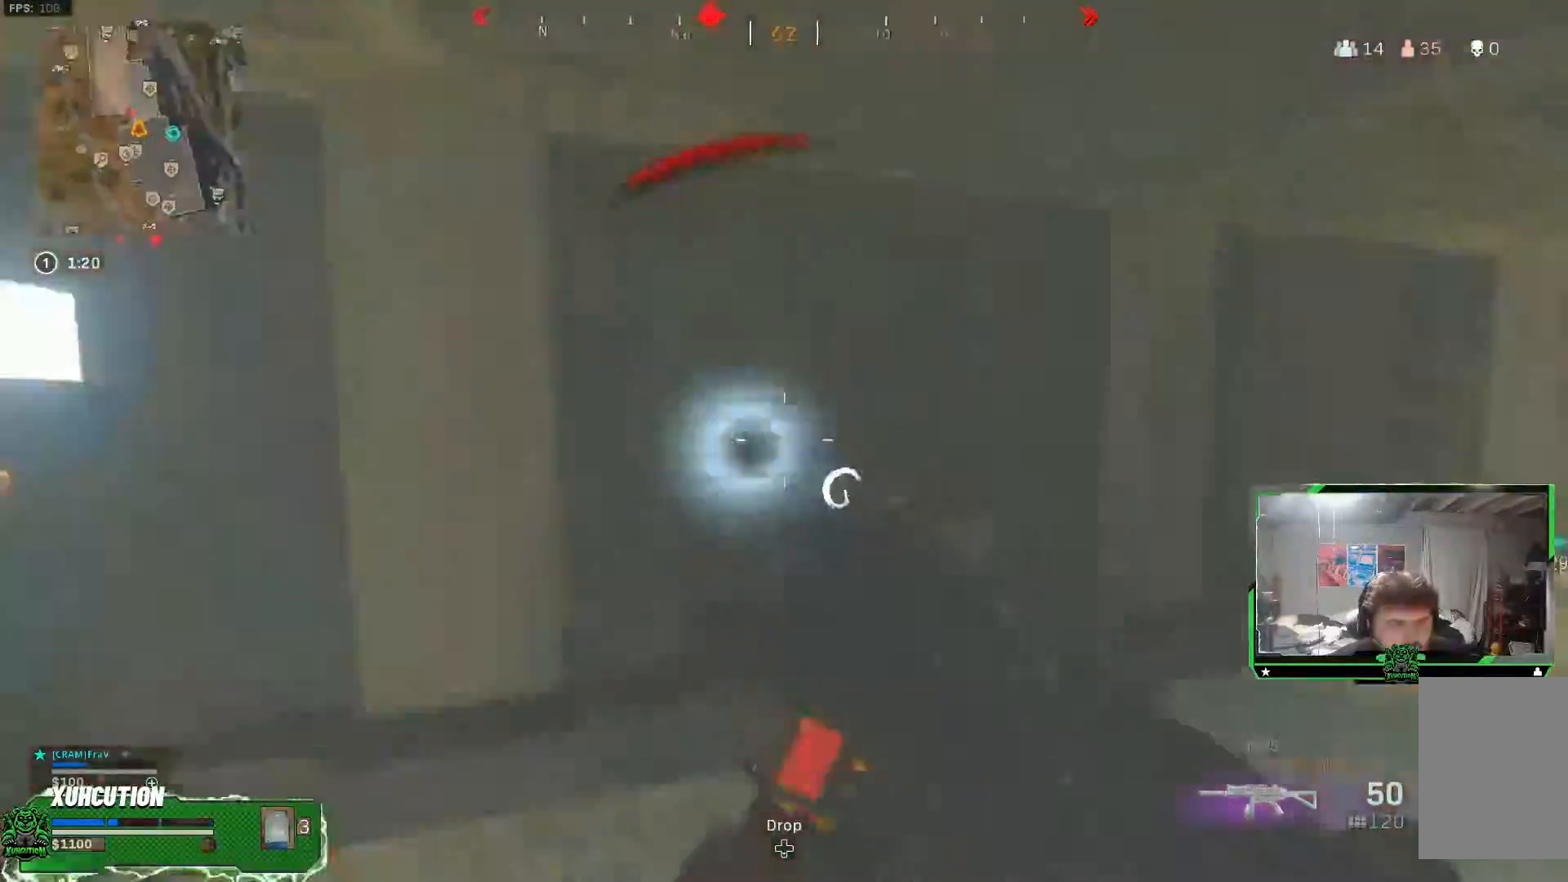
{"buttons": [], "left_stick": "up", "right_stick": "right", "events": [[67, "left_stick", "down"], [134, "left_stick", "left"], [134, "right_stick", "center"], [217, "left_stick", "up-left"], [301, "L3", "down"], [301, "right_stick", "right"], [401, "left_stick", "up"], [501, "L3", "up"]]}
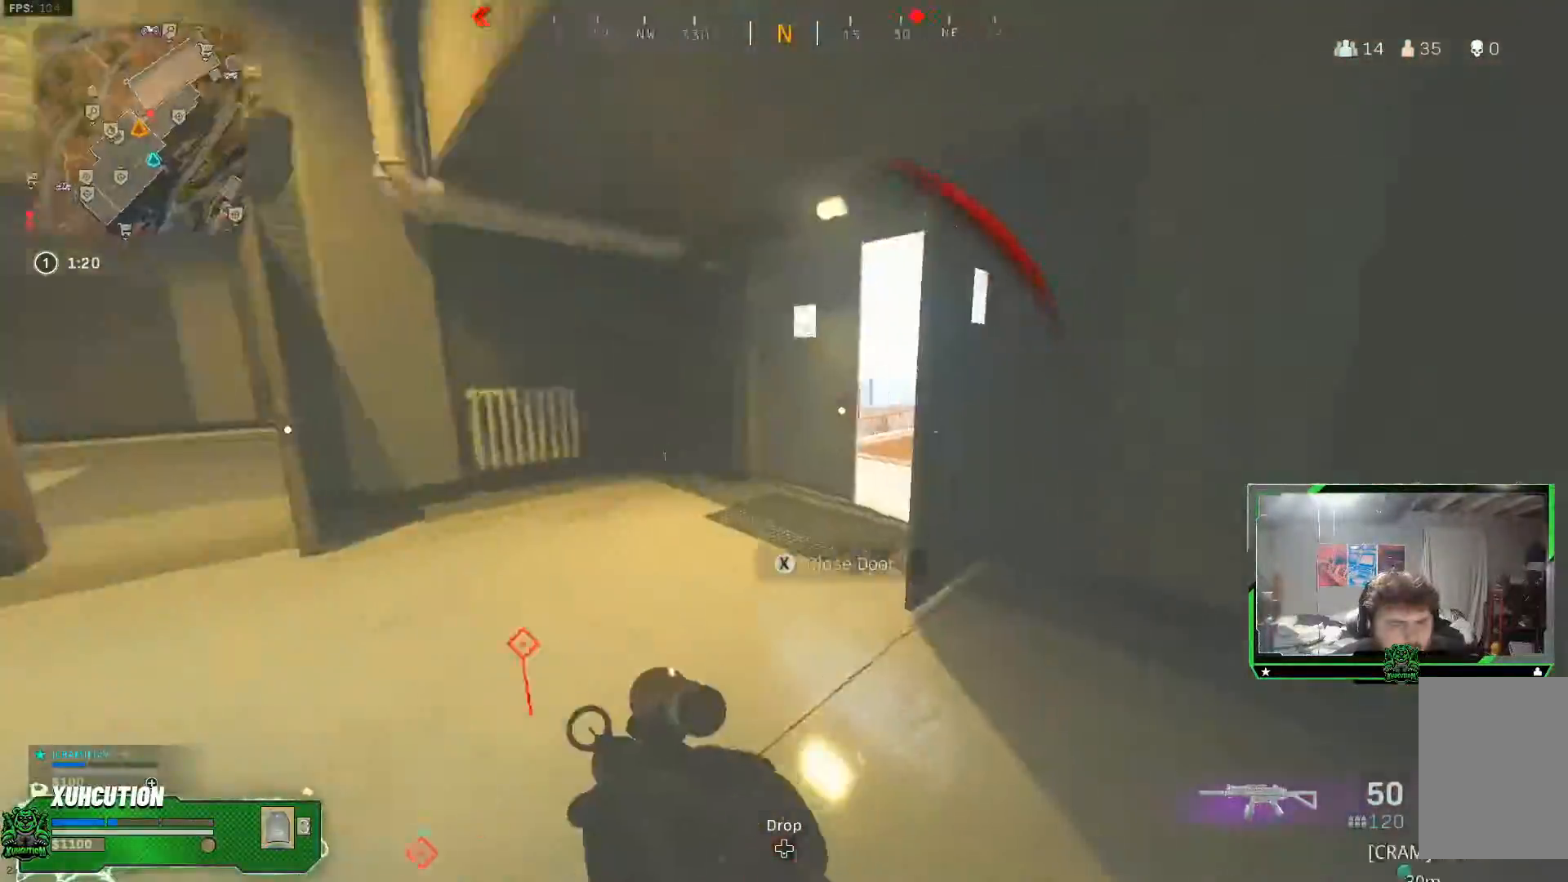
{"buttons": ["L2"], "left_stick": "up", "right_stick": "center", "events": [[83, "right_stick", "center"], [133, "L2", "down"]]}
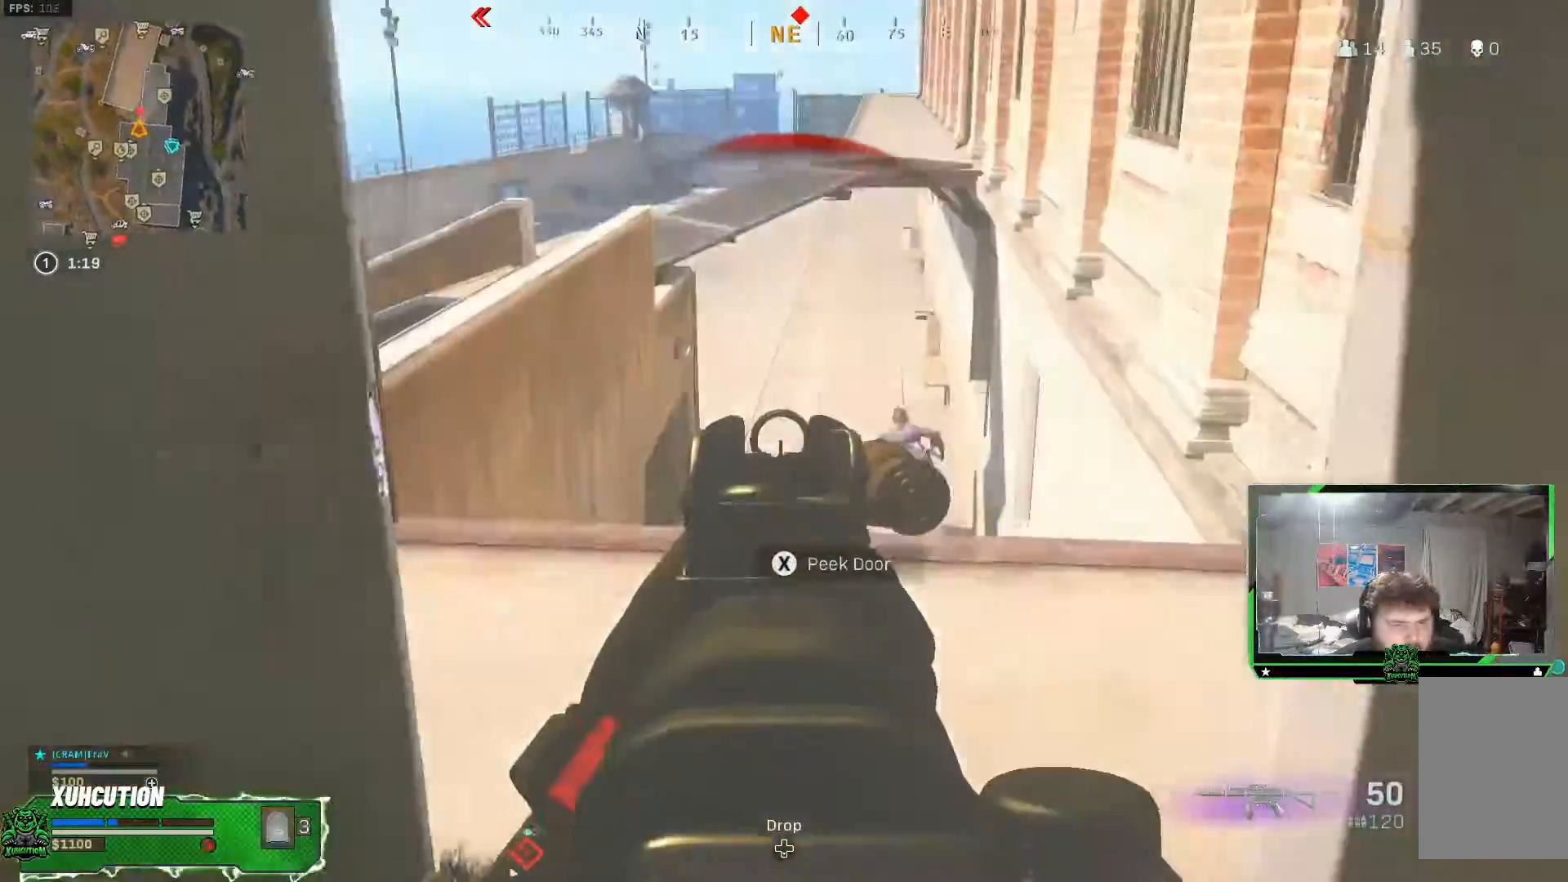
{"buttons": ["L2", "R2"], "left_stick": "left", "right_stick": "center", "events": [[134, "right_stick", "down-right"], [150, "R2", "down"], [184, "left_stick", "up-right"], [234, "right_stick", "up-right"], [317, "right_stick", "up-left"], [351, "left_stick", "left"], [451, "right_stick", "center"]]}
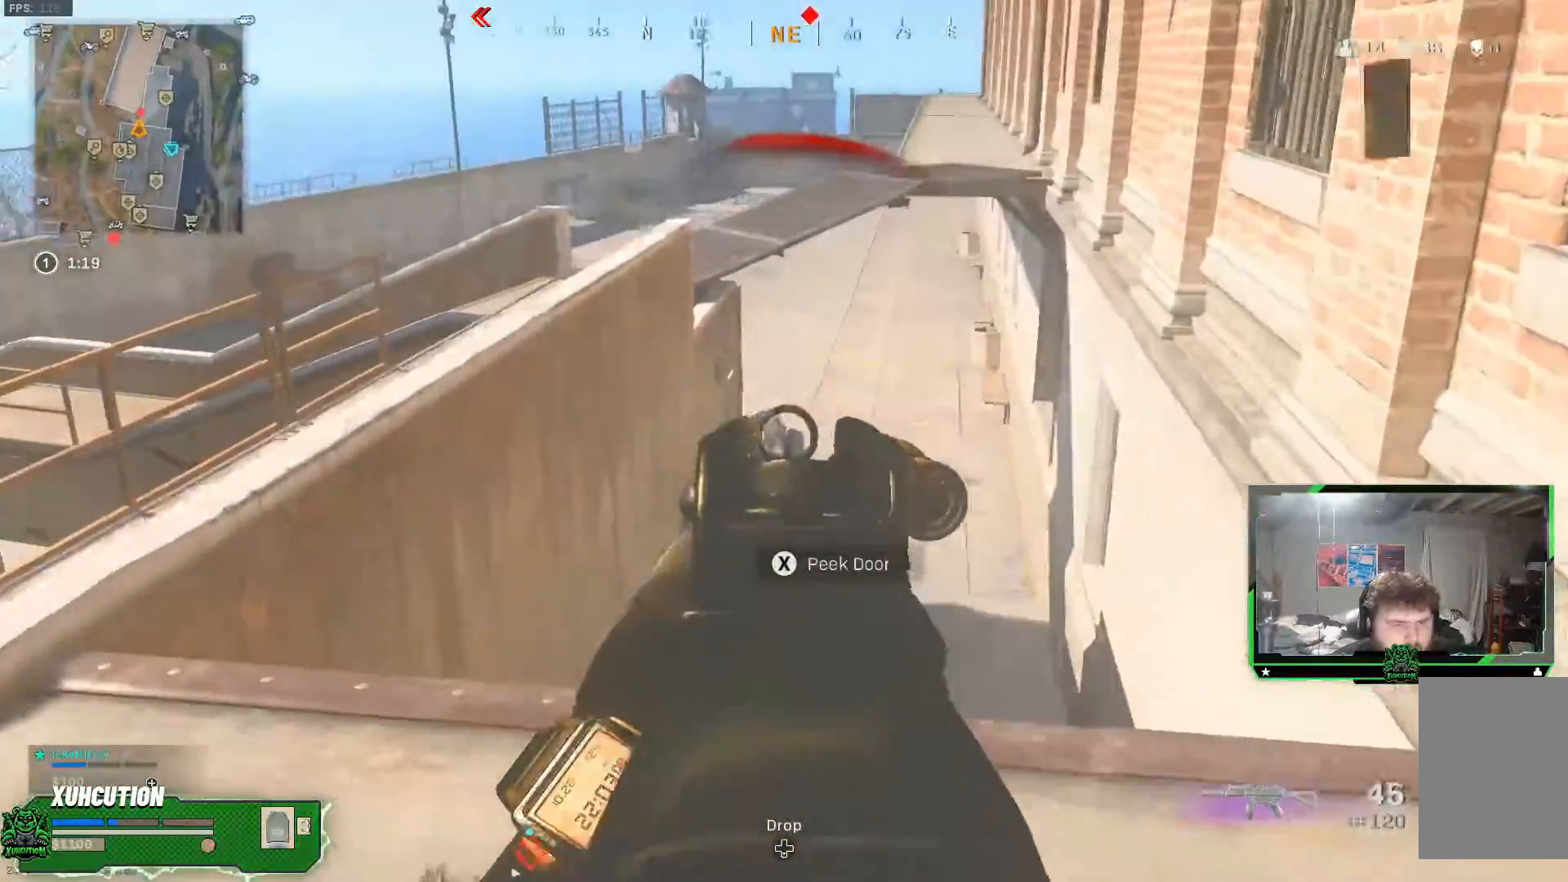
{"buttons": [], "left_stick": "up", "right_stick": "down", "events": [[133, "left_stick", "down"], [150, "right_stick", "down"], [450, "L2", "up"], [450, "R2", "up"], [467, "left_stick", "up"]]}
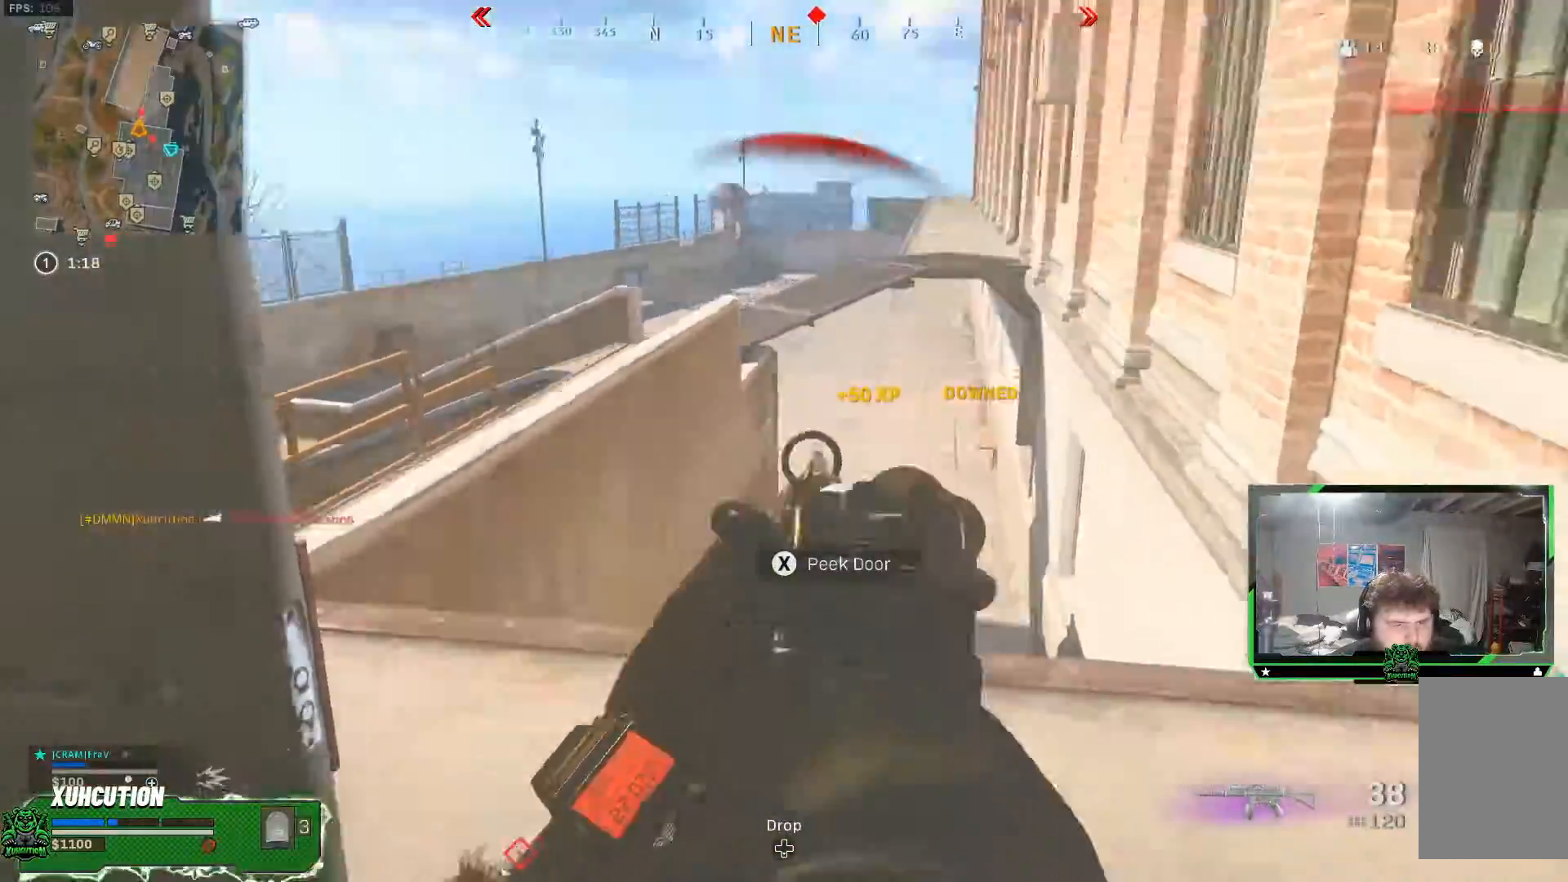
{"buttons": ["R2", "R3"], "left_stick": "up-right", "right_stick": "down-left", "events": [[50, "L3", "down"], [84, "right_stick", "center"], [184, "L3", "up"], [267, "left_stick", "up-right"], [301, "A", "down"], [434, "R2", "down"], [451, "R3", "down"], [451, "right_stick", "down"], [467, "A", "up"], [501, "right_stick", "down-left"]]}
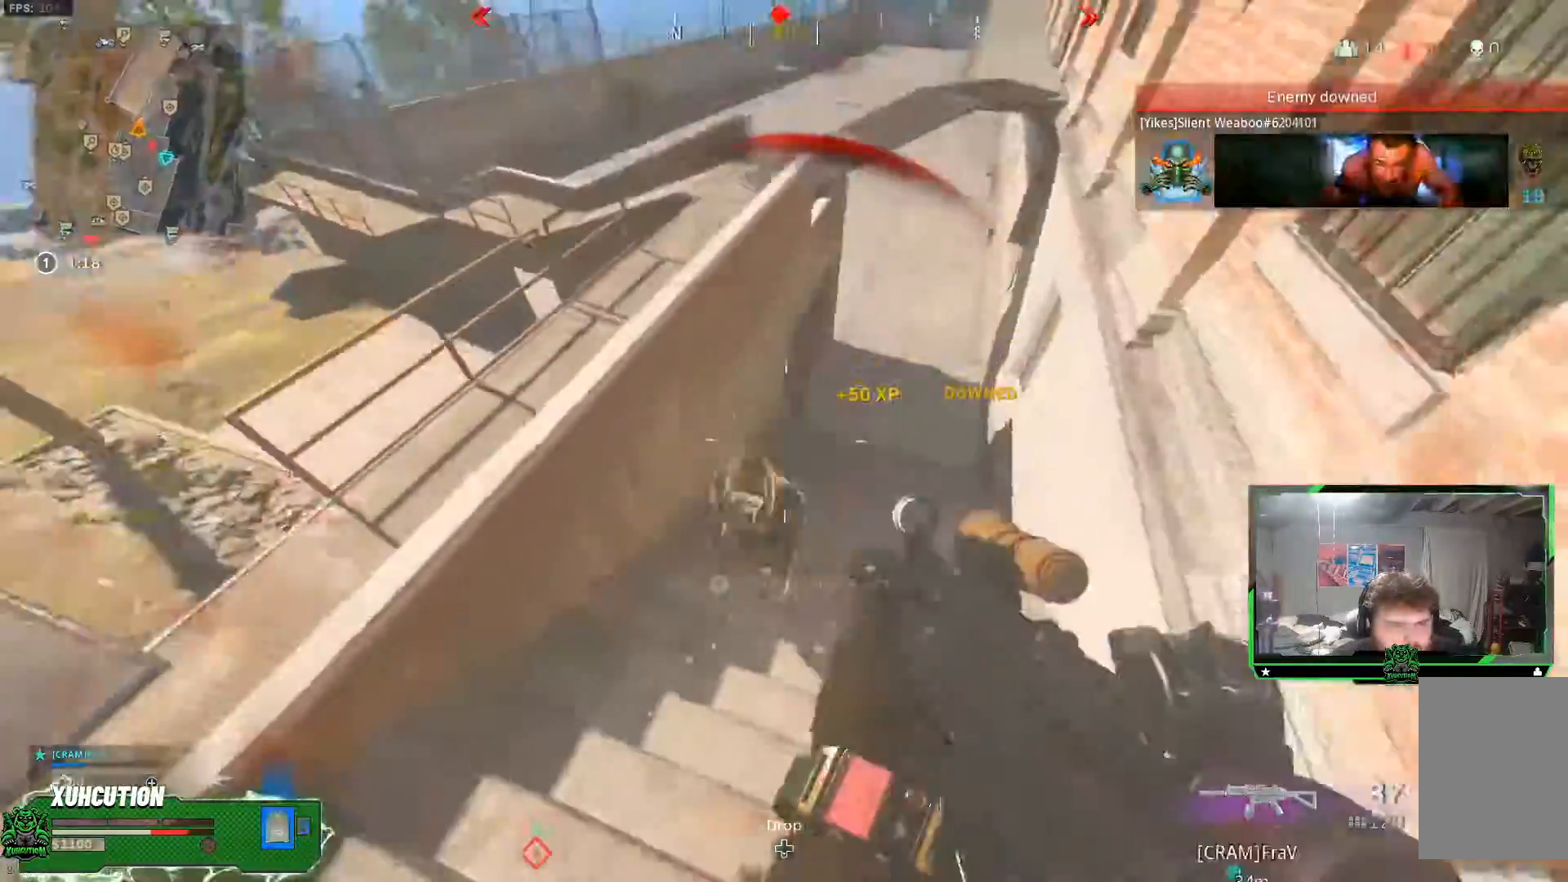
{"buttons": ["L2", "R2"], "left_stick": "down-left", "right_stick": "up", "events": [[117, "R3", "up"], [117, "left_stick", "down-right"], [200, "left_stick", "down-left"], [233, "right_stick", "up-left"], [367, "right_stick", "up"], [400, "L2", "down"]]}
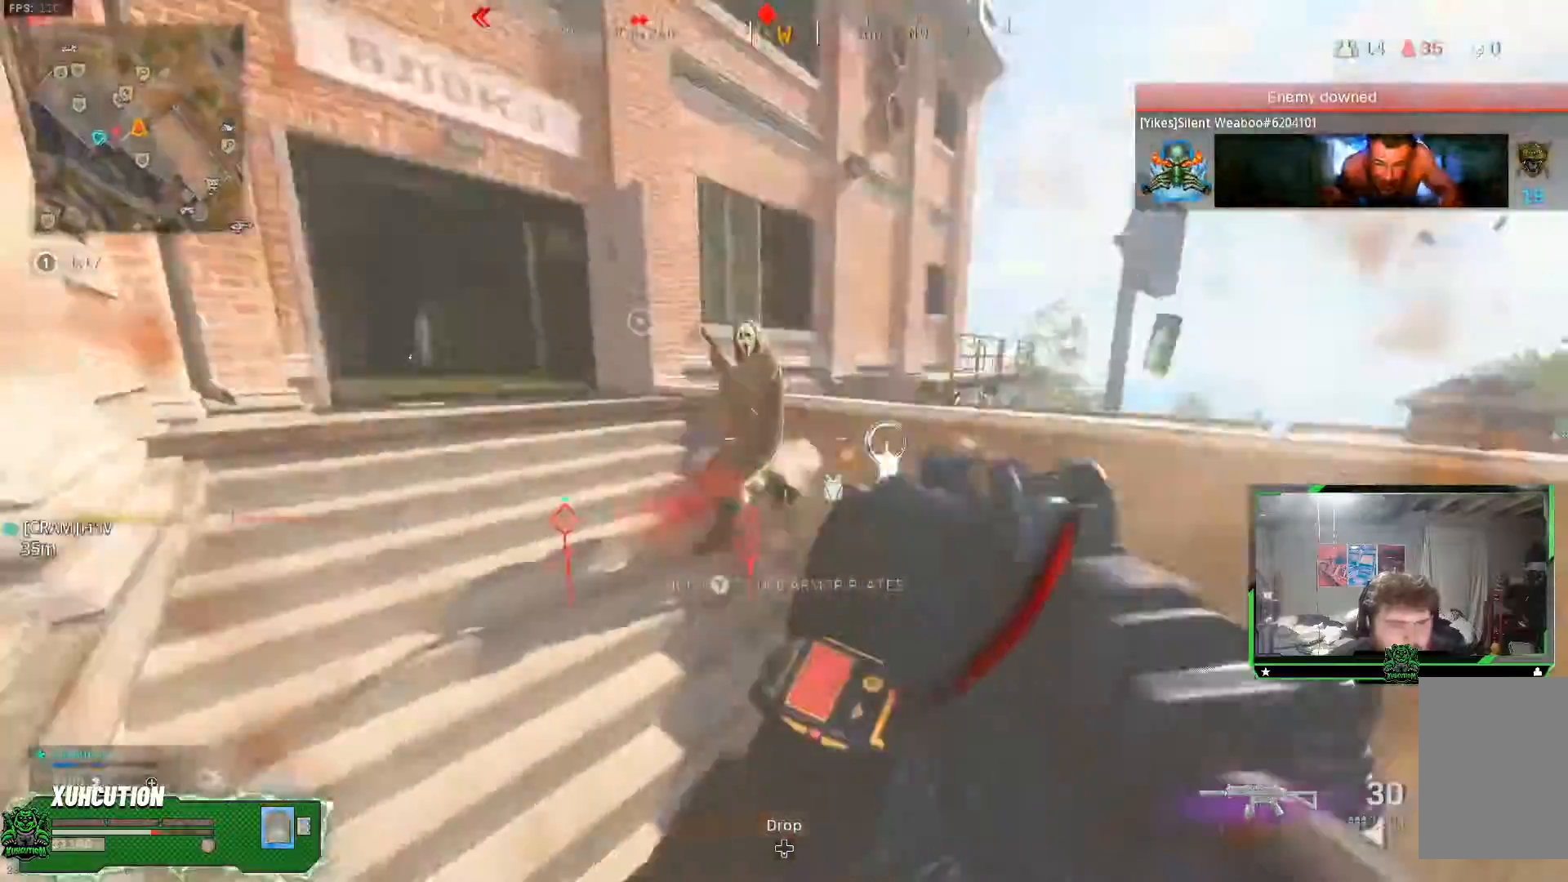
{"buttons": ["L2", "R2"], "left_stick": "left", "right_stick": "left", "events": [[117, "right_stick", "up-right"], [251, "right_stick", "up-left"], [367, "right_stick", "left"], [401, "left_stick", "left"]]}
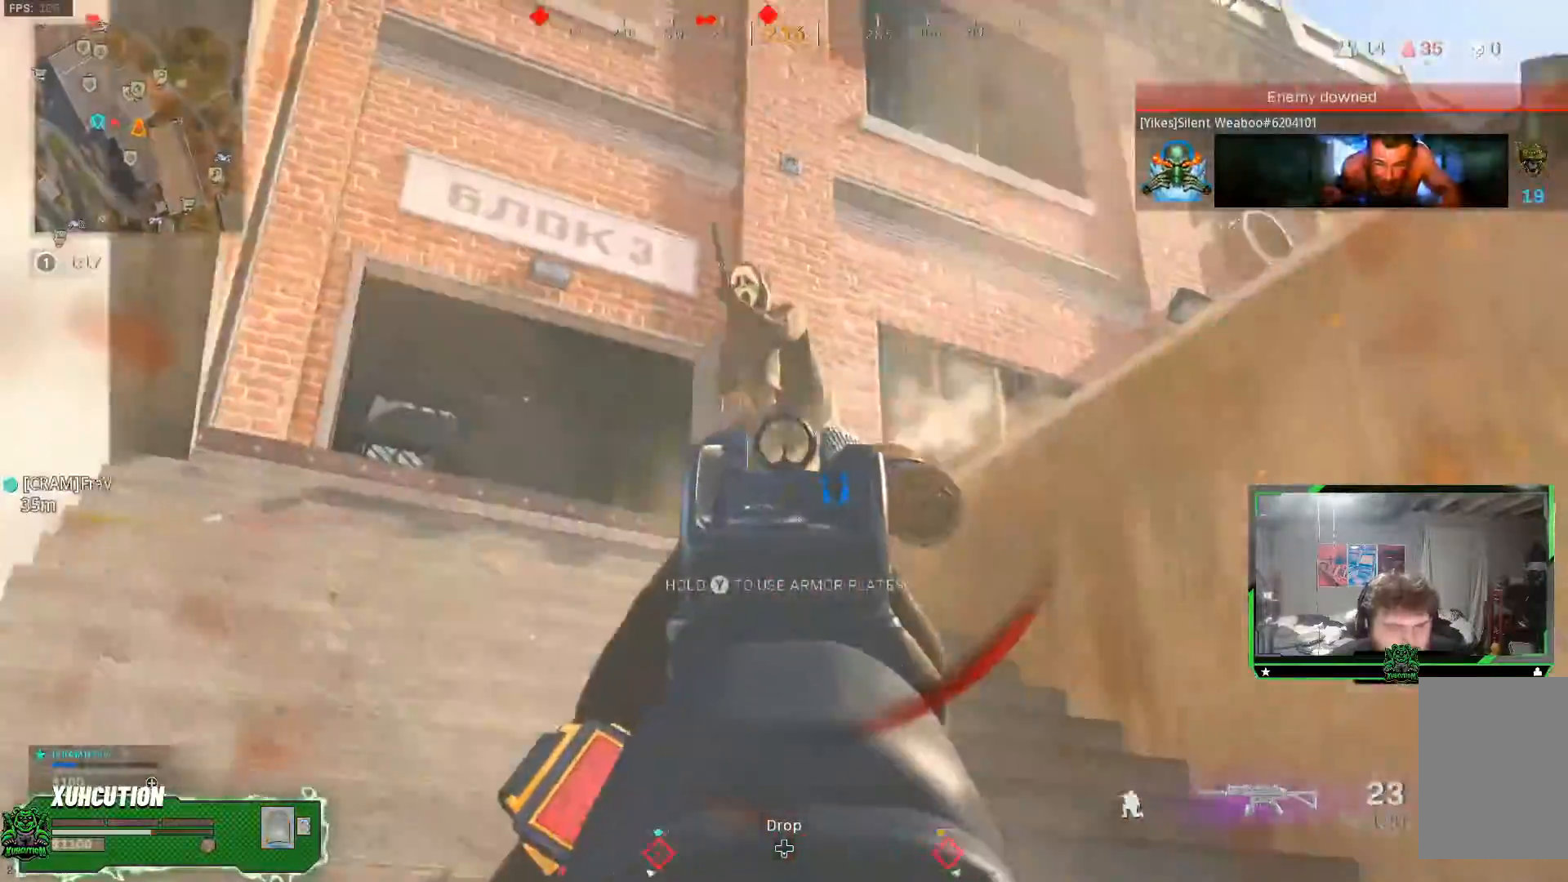
{"buttons": [], "left_stick": "right", "right_stick": "down-right", "events": [[16, "left_stick", "down-left"], [33, "right_stick", "center"], [267, "left_stick", "down"], [333, "right_stick", "down-right"], [350, "L2", "up"], [367, "left_stick", "down-right"], [400, "R2", "up"], [500, "left_stick", "right"]]}